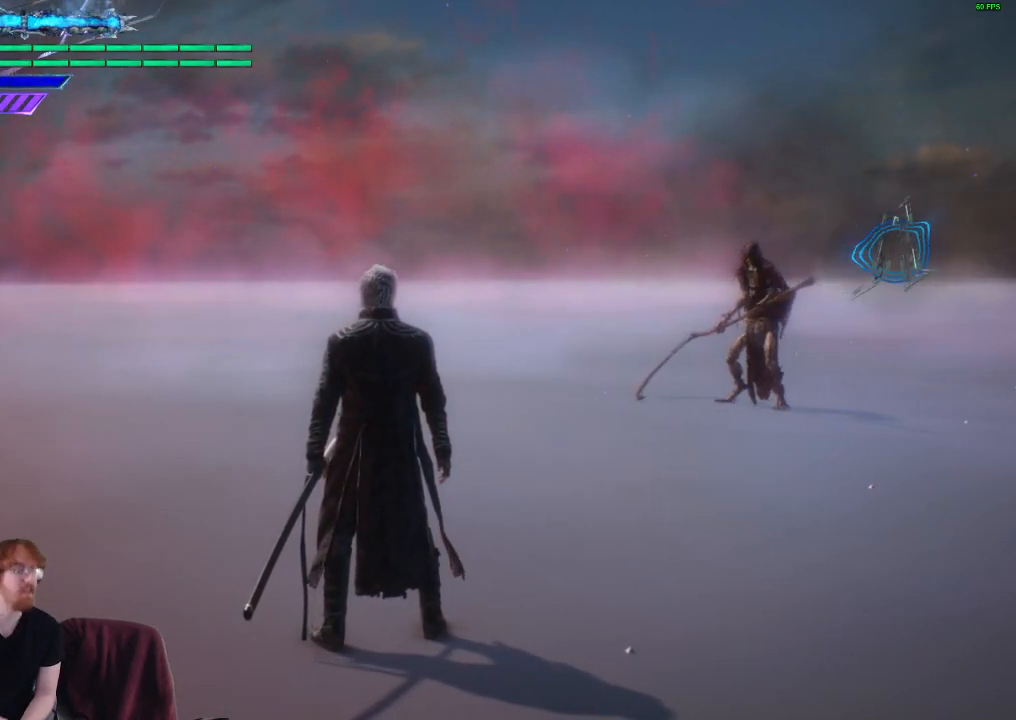
Gameplay with a controller (Xbox layout); each line is a JSON object with the inputs held at the frame after it. "events" lists button and stick changes between this image and that frame as [ms after this image, input, new state], when the widget could be followed in between. Not read: L3 R3.
{"buttons": [], "left_stick": "up", "right_stick": "center", "events": [[500, "left_stick", "up"]]}
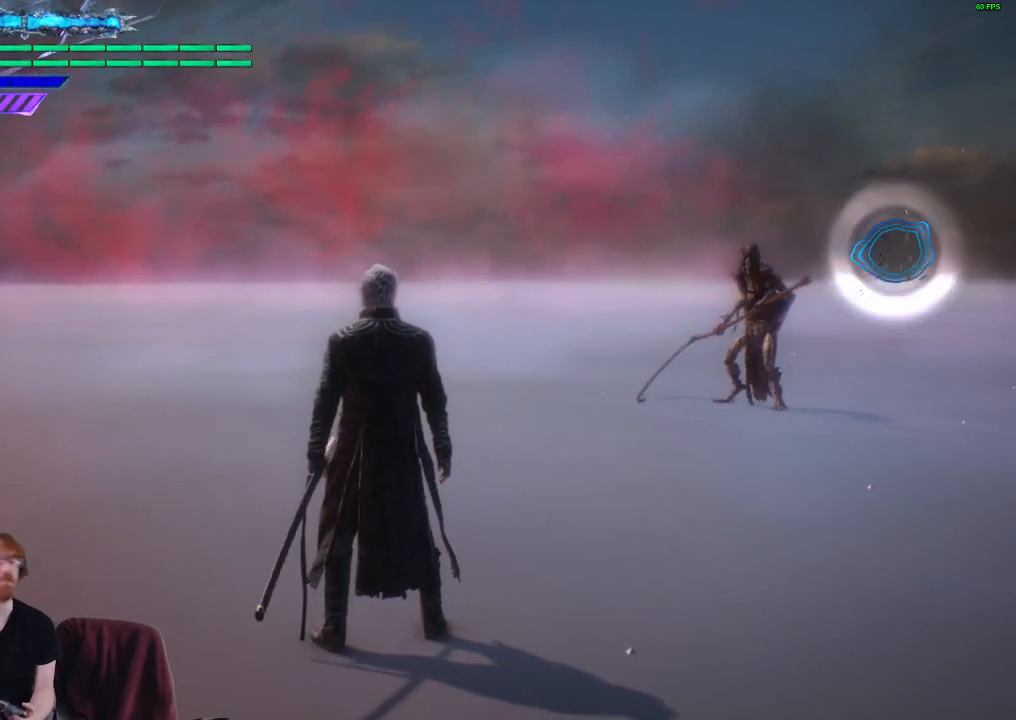
{"buttons": [], "left_stick": "up", "right_stick": "down", "events": [[433, "right_stick", "down"]]}
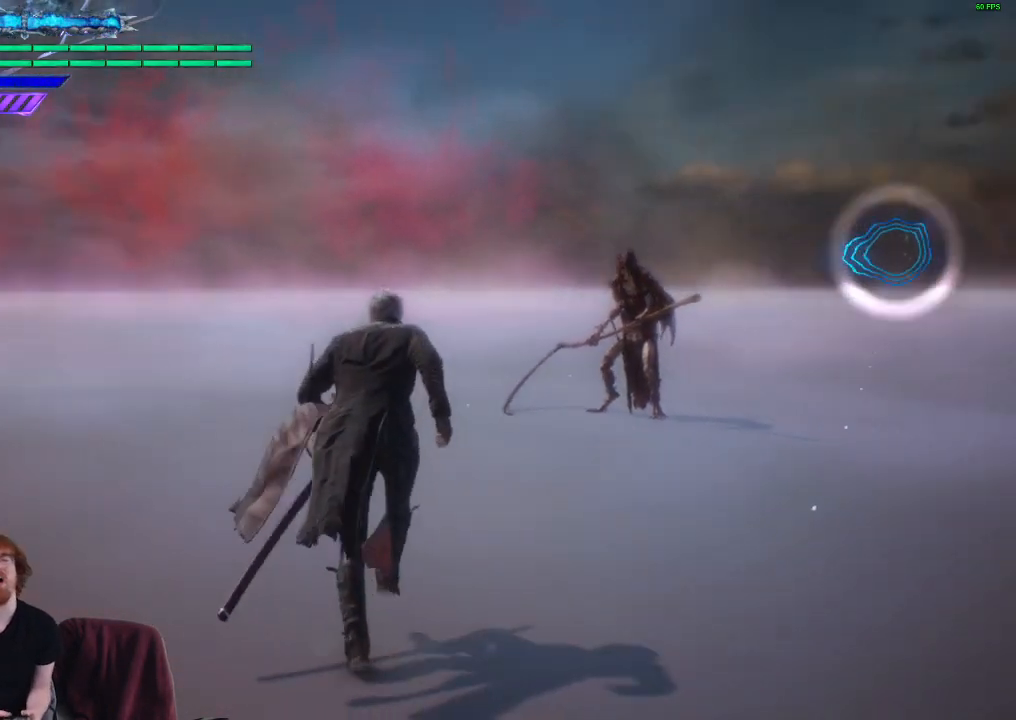
{"buttons": [], "left_stick": "up", "right_stick": "center", "events": [[67, "right_stick", "center"], [183, "R2", "down"], [317, "R2", "up"]]}
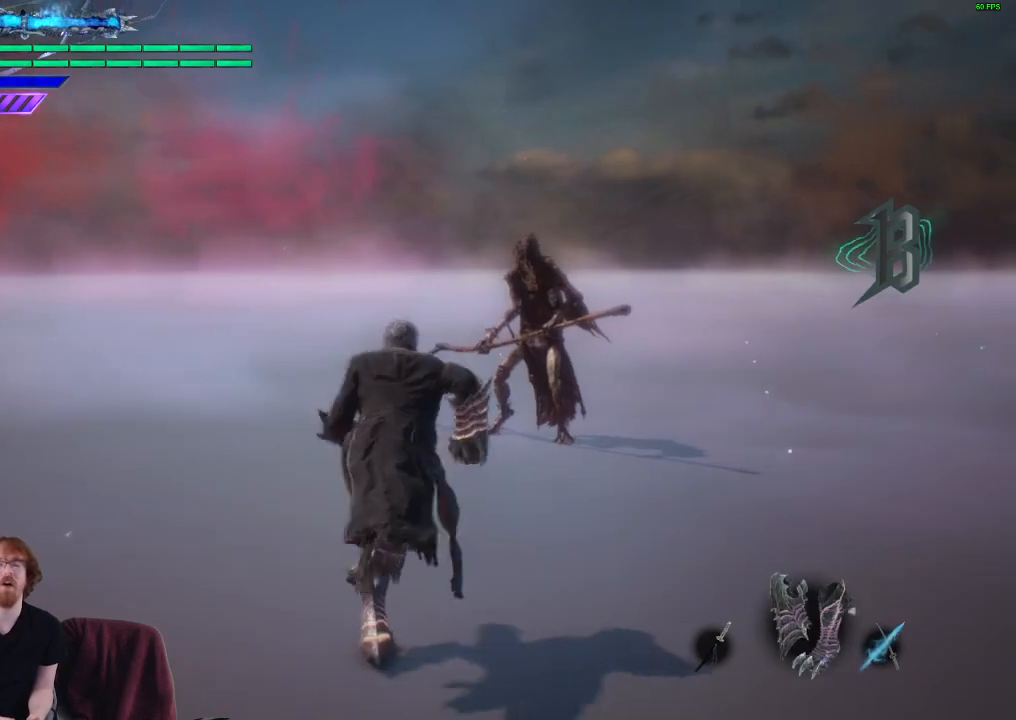
{"buttons": [], "left_stick": "up", "right_stick": "center", "events": []}
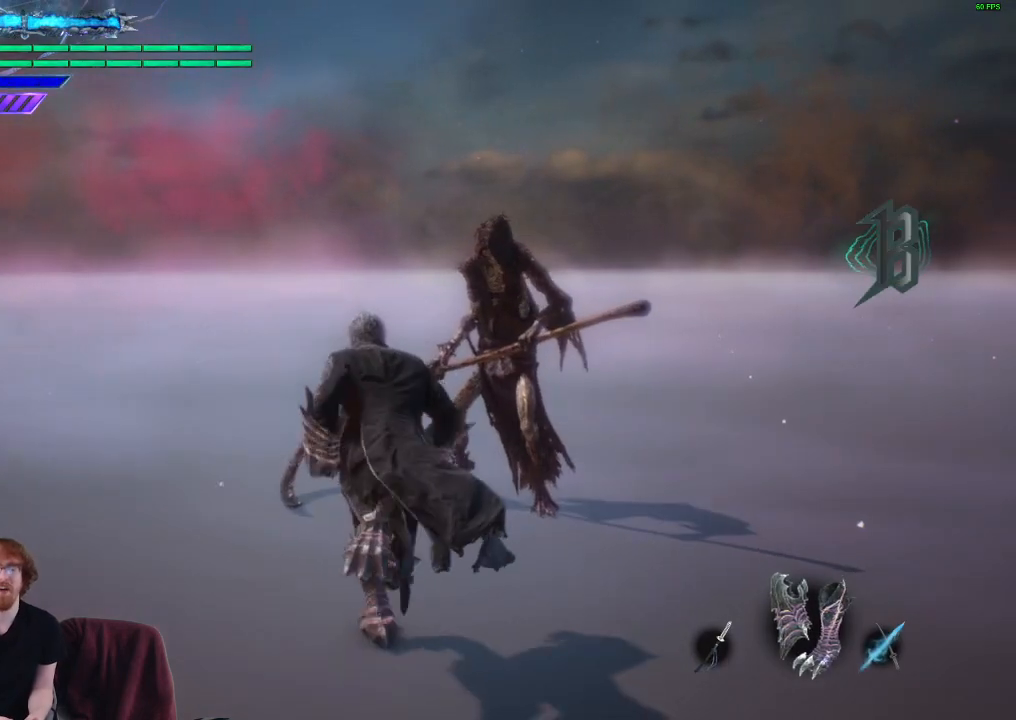
{"buttons": [], "left_stick": "center", "right_stick": "center", "events": [[150, "left_stick", "center"]]}
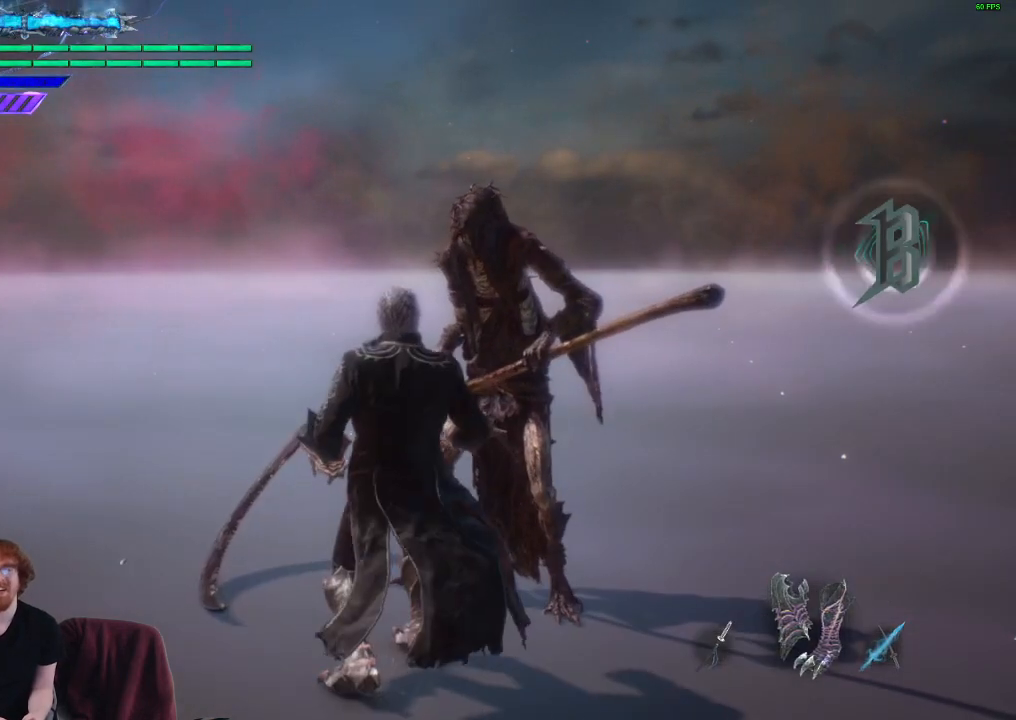
{"buttons": [], "left_stick": "up", "right_stick": "center", "events": [[17, "R2", "down"], [150, "R2", "up"], [500, "left_stick", "up"]]}
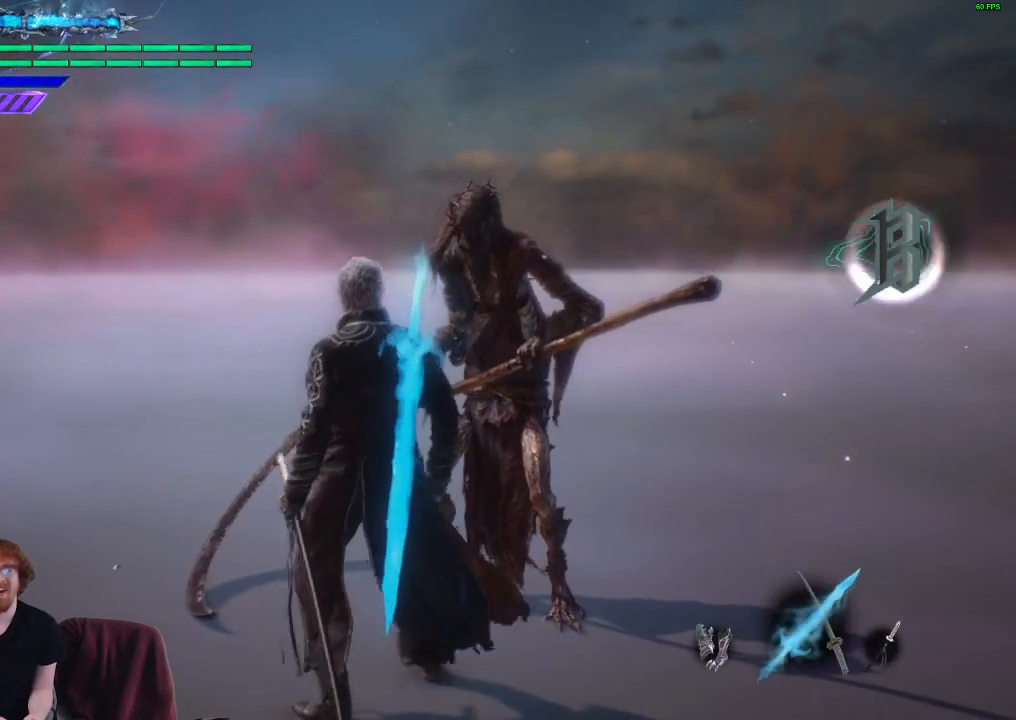
{"buttons": ["R1"], "left_stick": "center", "right_stick": "center", "events": [[183, "left_stick", "center"], [483, "R1", "down"]]}
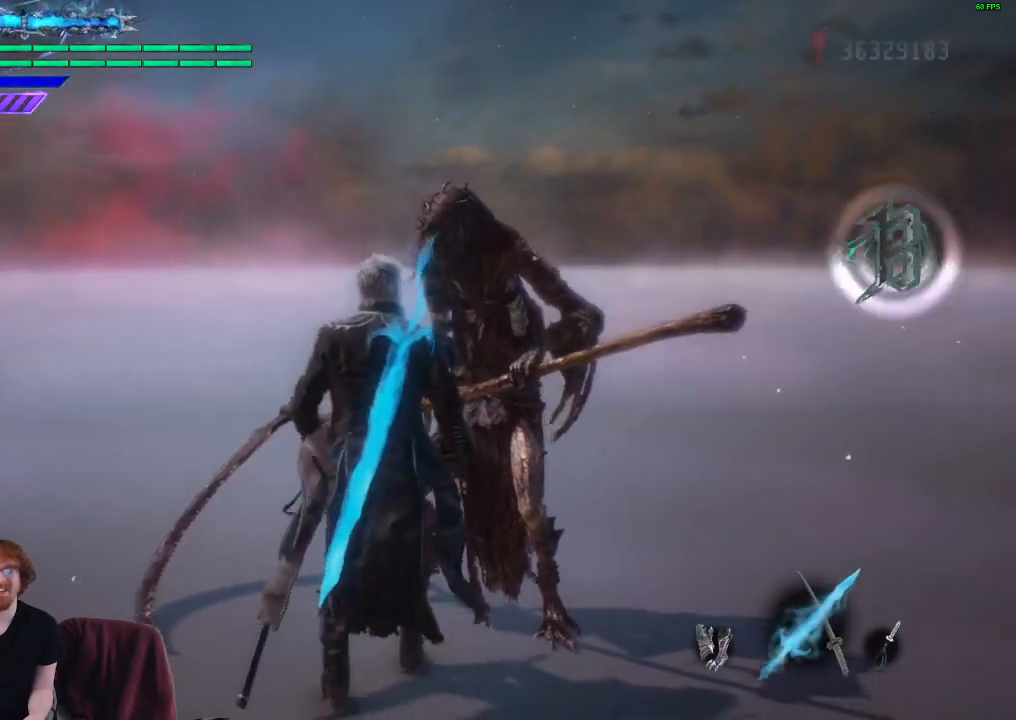
{"buttons": ["R1"], "left_stick": "center", "right_stick": "center", "events": []}
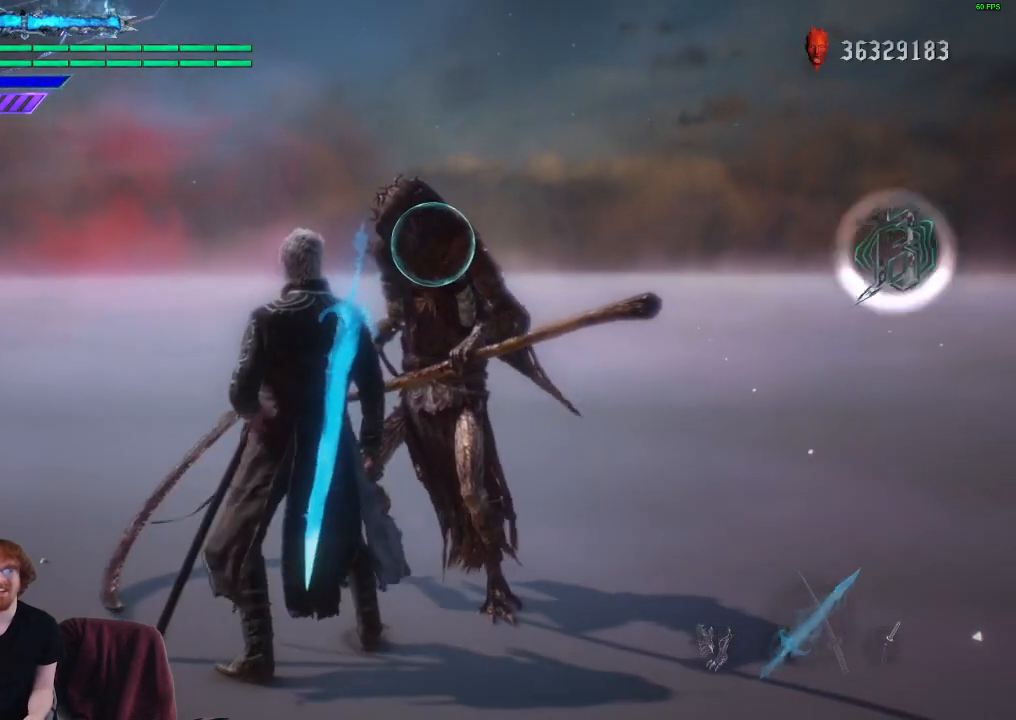
{"buttons": ["R1"], "left_stick": "center", "right_stick": "center", "events": []}
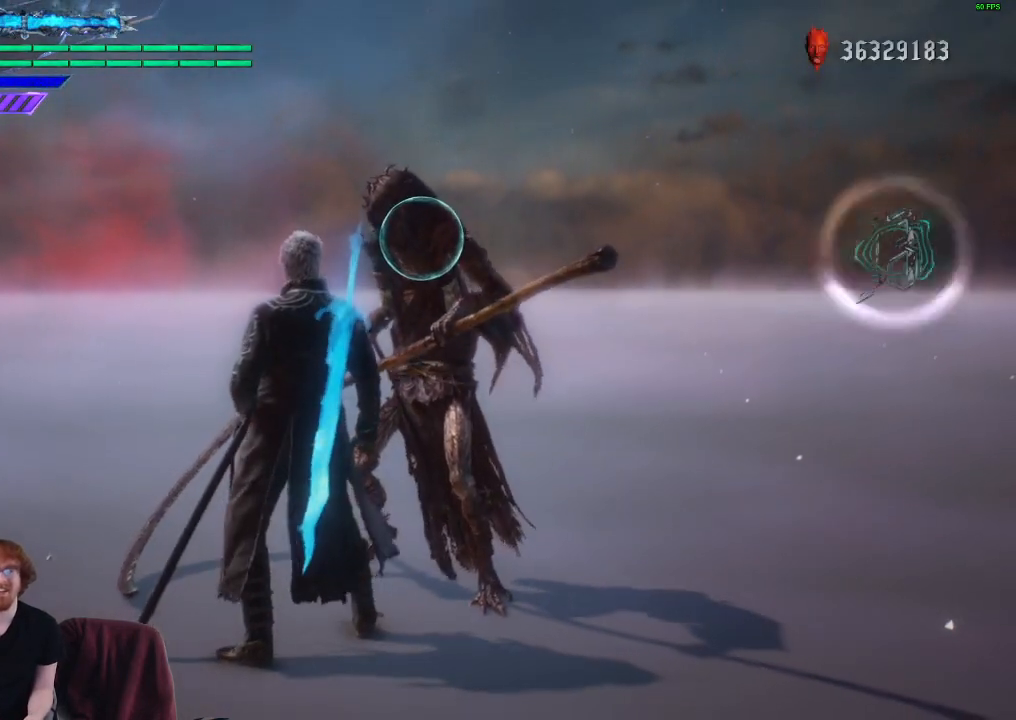
{"buttons": ["R1"], "left_stick": "center", "right_stick": "center", "events": []}
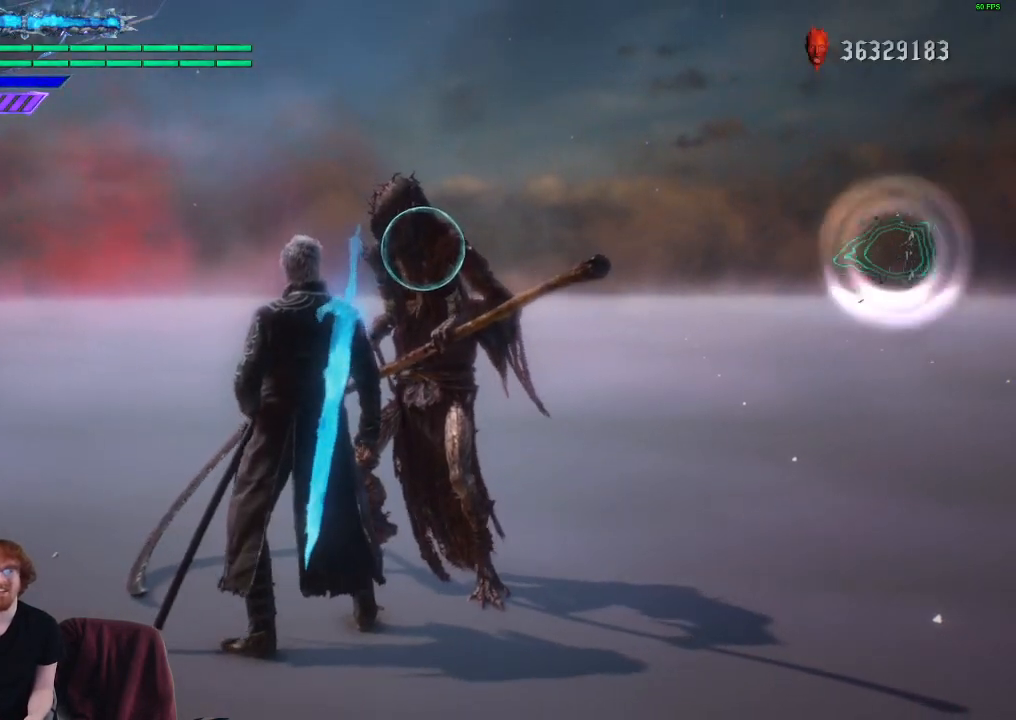
{"buttons": ["R1"], "left_stick": "center", "right_stick": "center", "events": []}
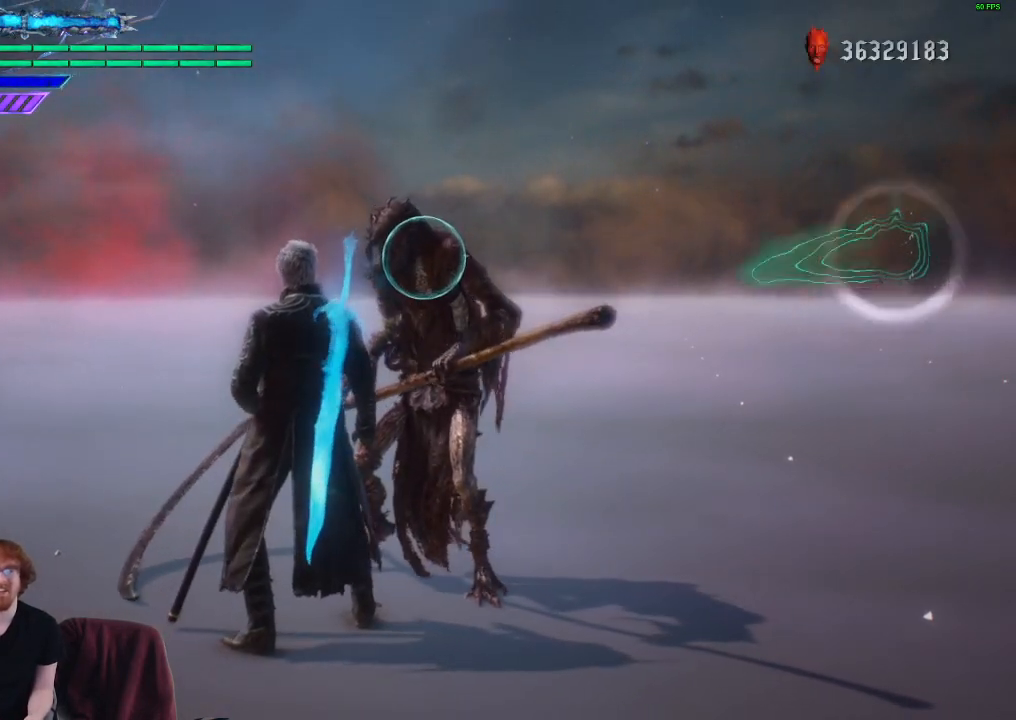
{"buttons": ["R1"], "left_stick": "center", "right_stick": "center", "events": []}
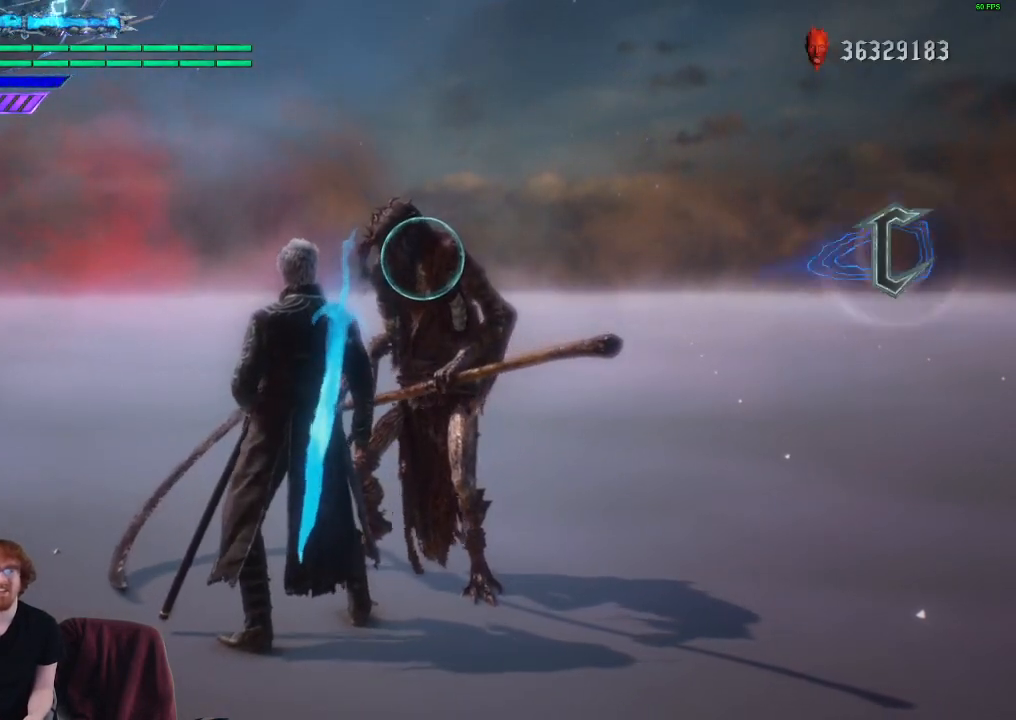
{"buttons": ["R1"], "left_stick": "center", "right_stick": "center", "events": []}
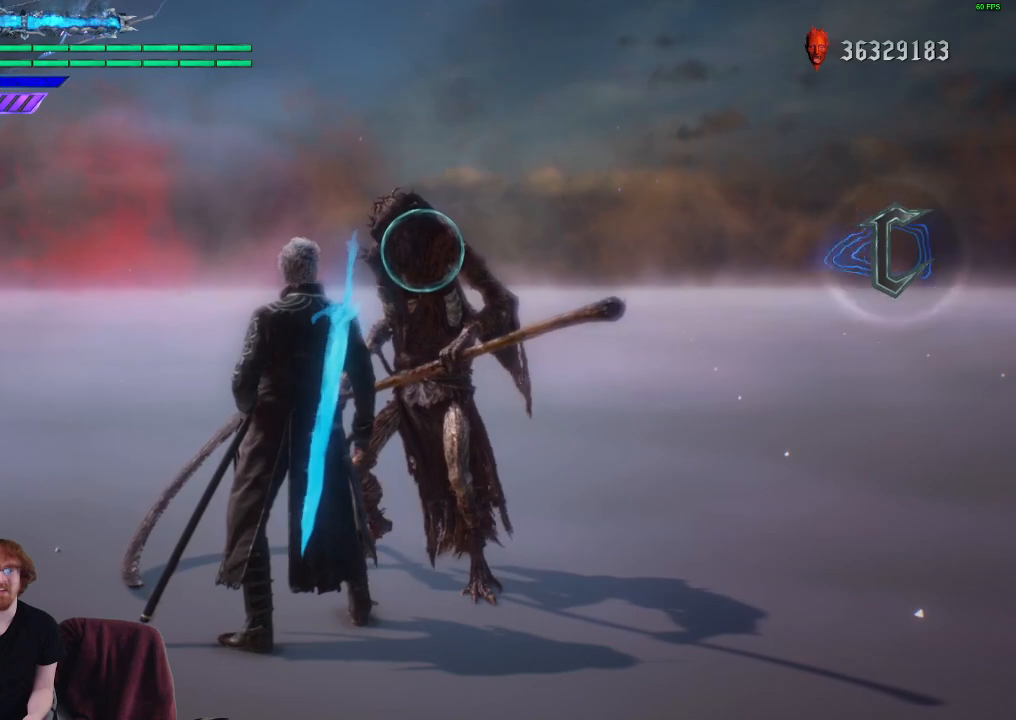
{"buttons": ["R1"], "left_stick": "center", "right_stick": "center", "events": []}
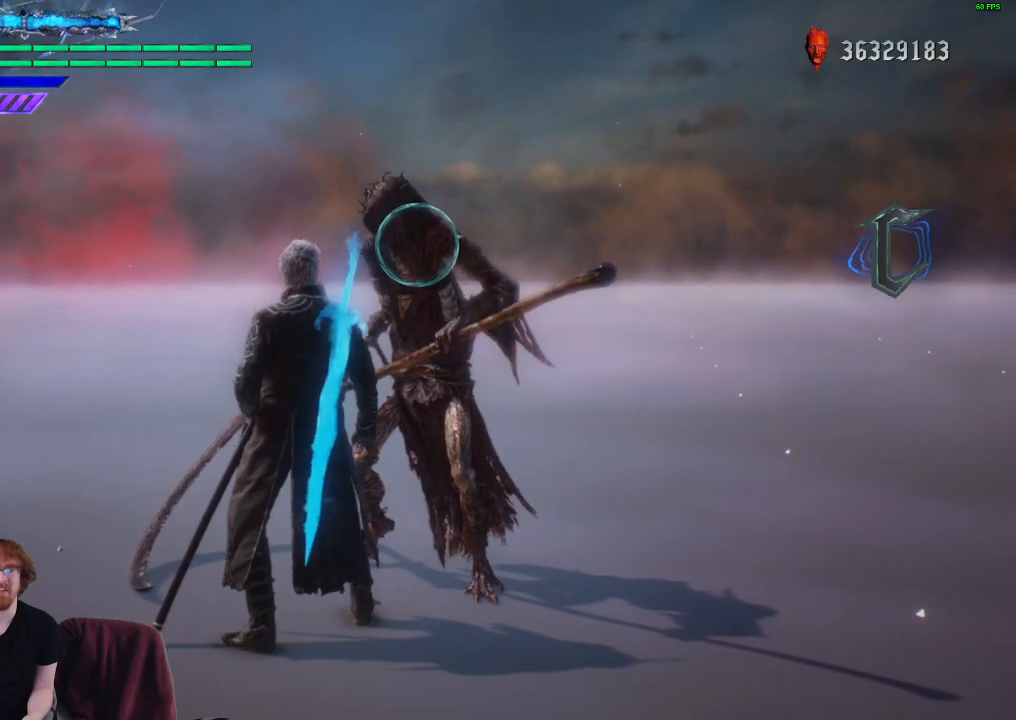
{"buttons": ["R1"], "left_stick": "center", "right_stick": "center", "events": []}
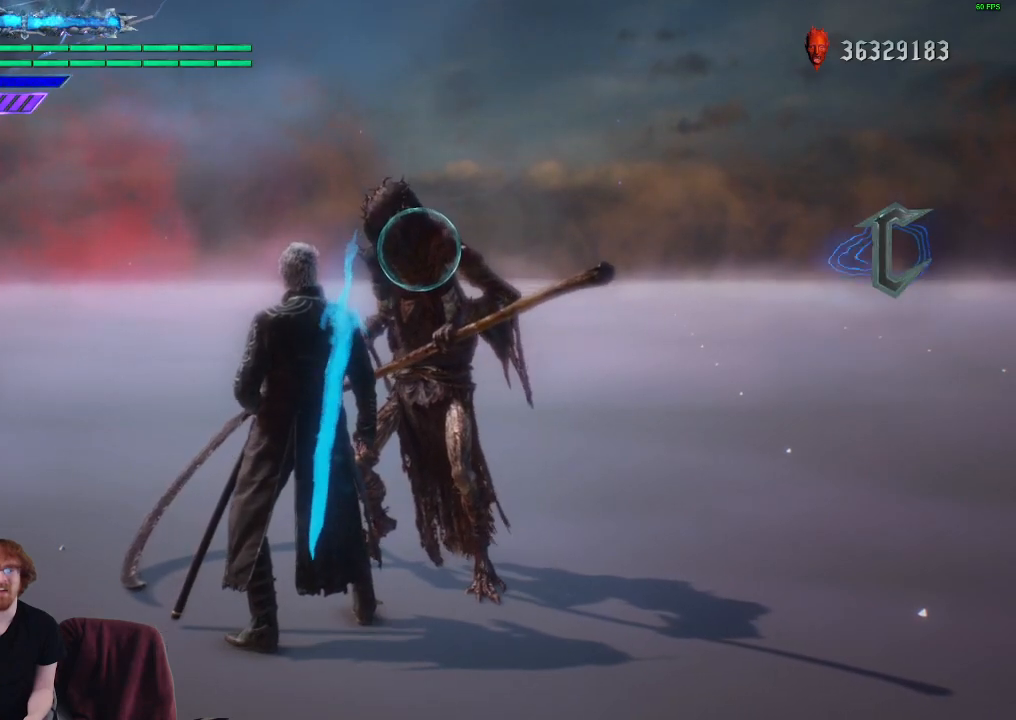
{"buttons": ["R1"], "left_stick": "center", "right_stick": "center", "events": []}
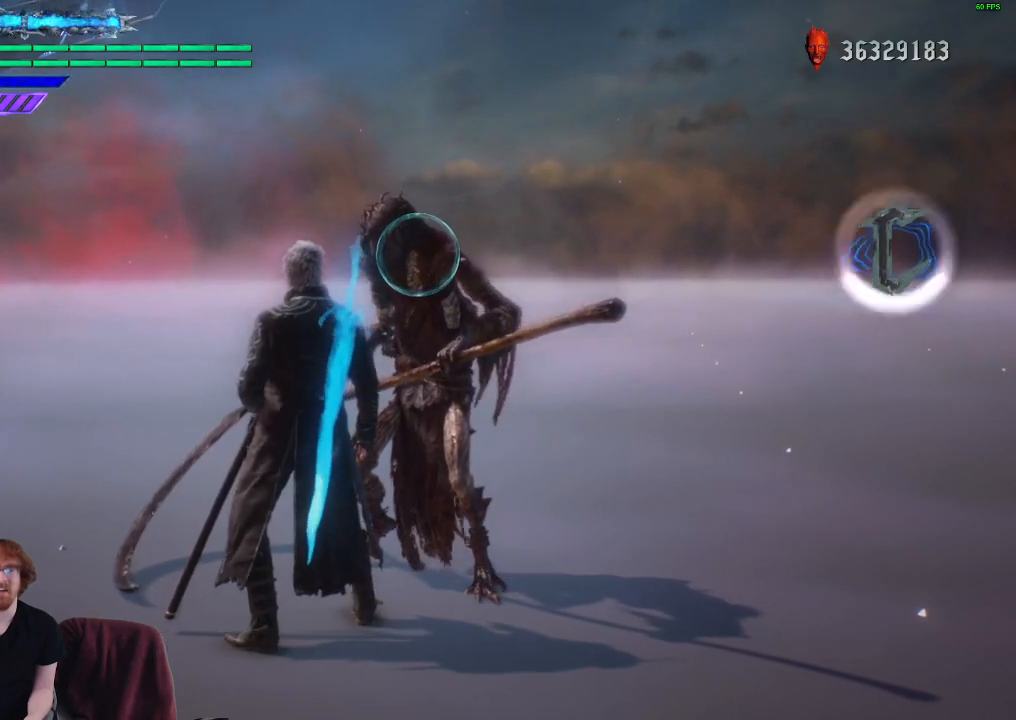
{"buttons": ["X", "Y", "R1"], "left_stick": "down", "right_stick": "center", "events": [[333, "left_stick", "down"], [367, "X", "down"], [383, "Y", "down"]]}
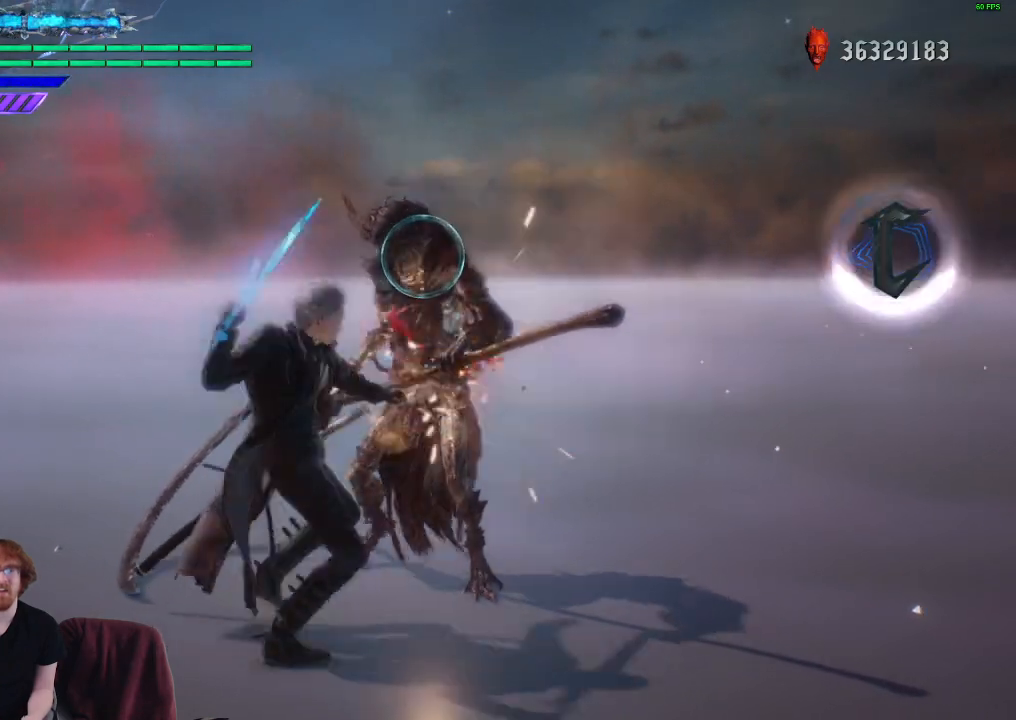
{"buttons": ["Y", "R1"], "left_stick": "center", "right_stick": "center", "events": [[67, "X", "up"], [250, "left_stick", "center"]]}
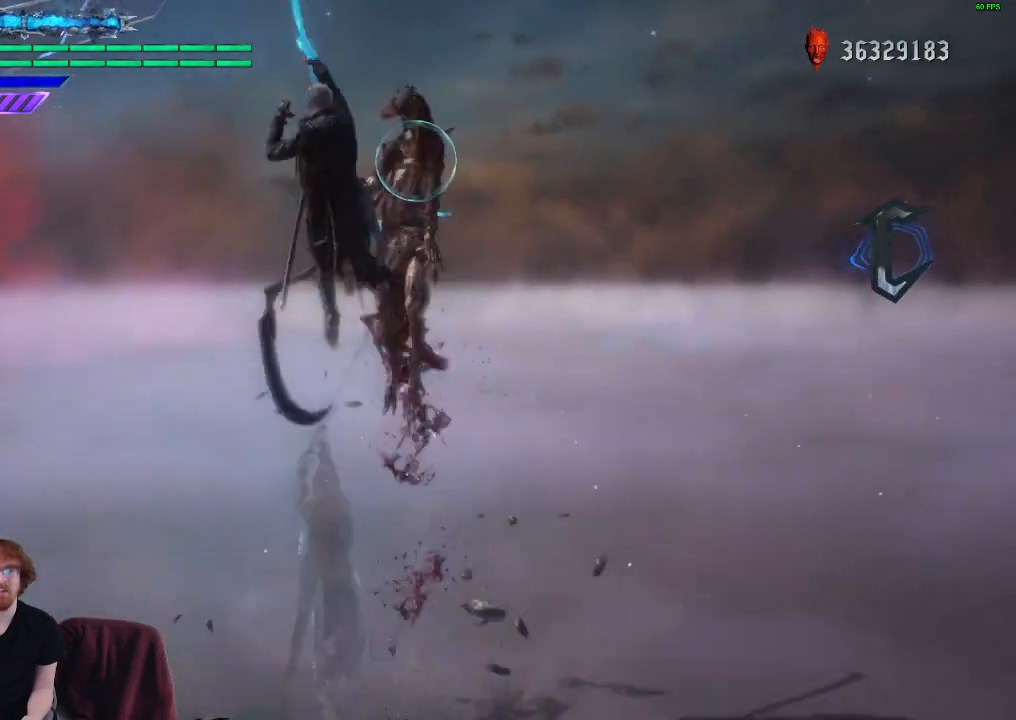
{"buttons": ["Y", "R1"], "left_stick": "center", "right_stick": "center", "events": [[250, "Y", "up"], [317, "Y", "down"]]}
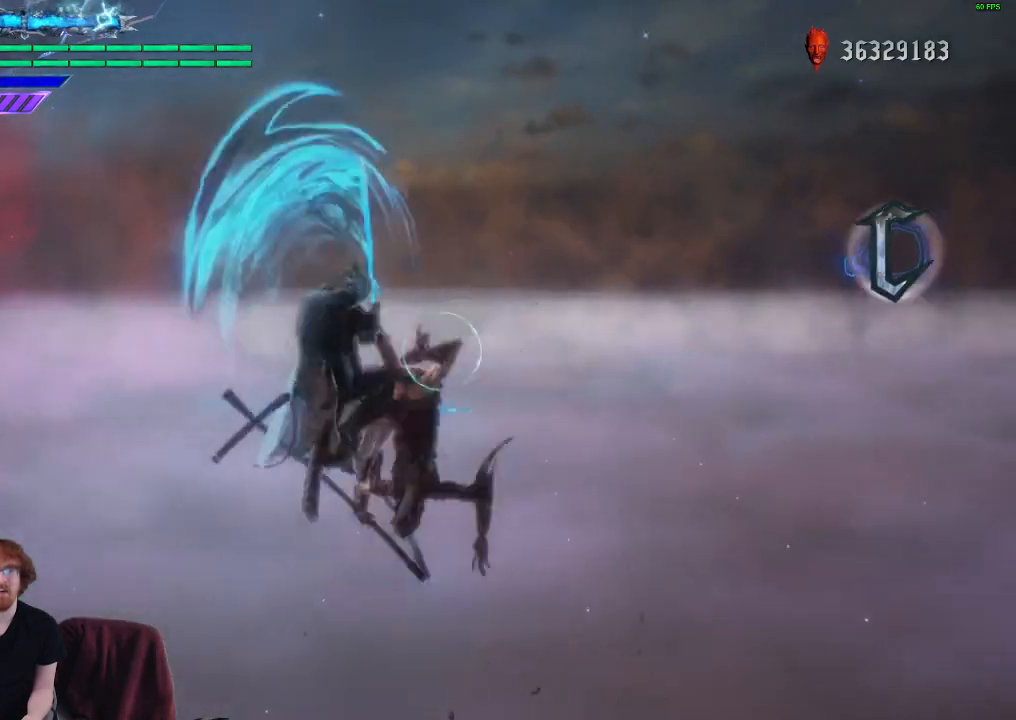
{"buttons": ["R1"], "left_stick": "center", "right_stick": "center", "events": [[300, "Y", "up"]]}
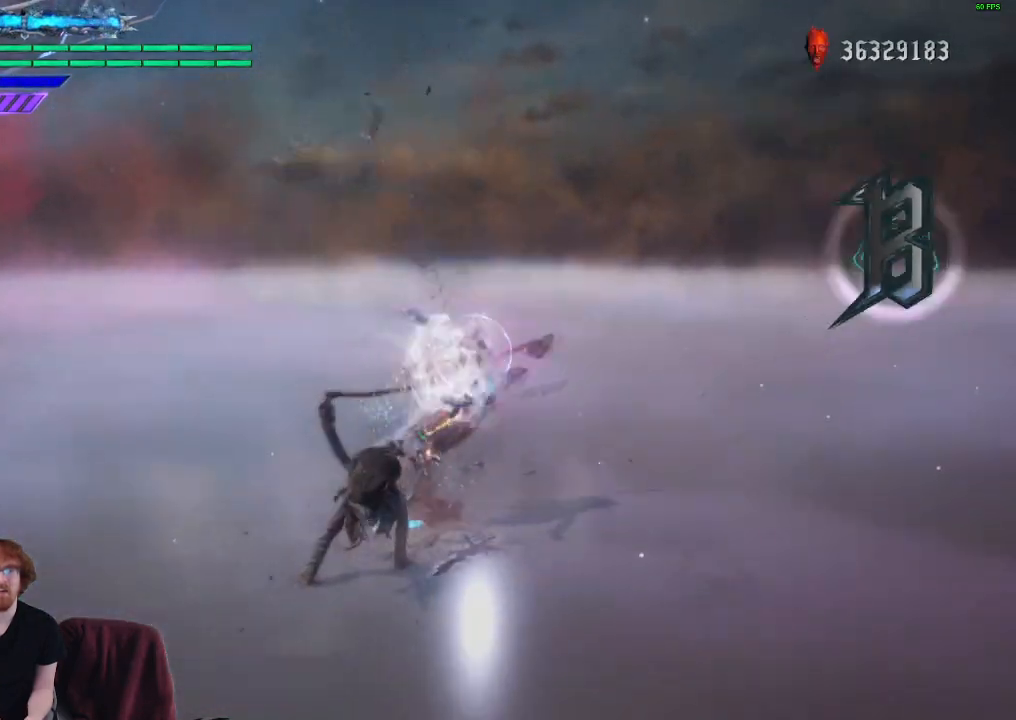
{"buttons": [], "left_stick": "up", "right_stick": "center", "events": [[367, "left_stick", "up"], [483, "R1", "up"]]}
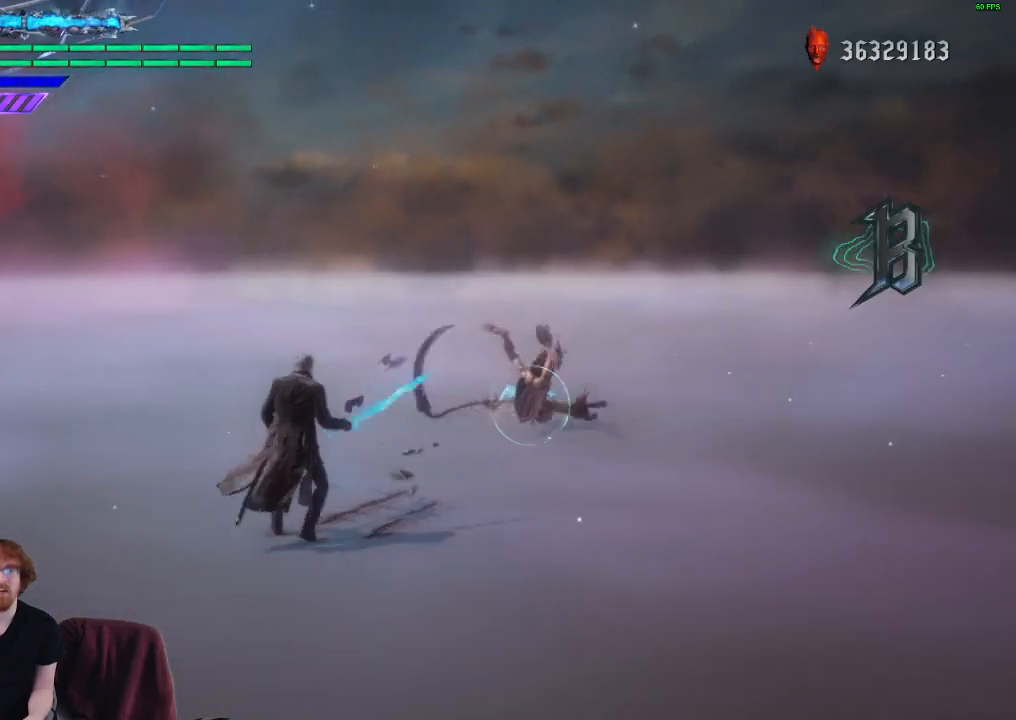
{"buttons": [], "left_stick": "up", "right_stick": "center", "events": []}
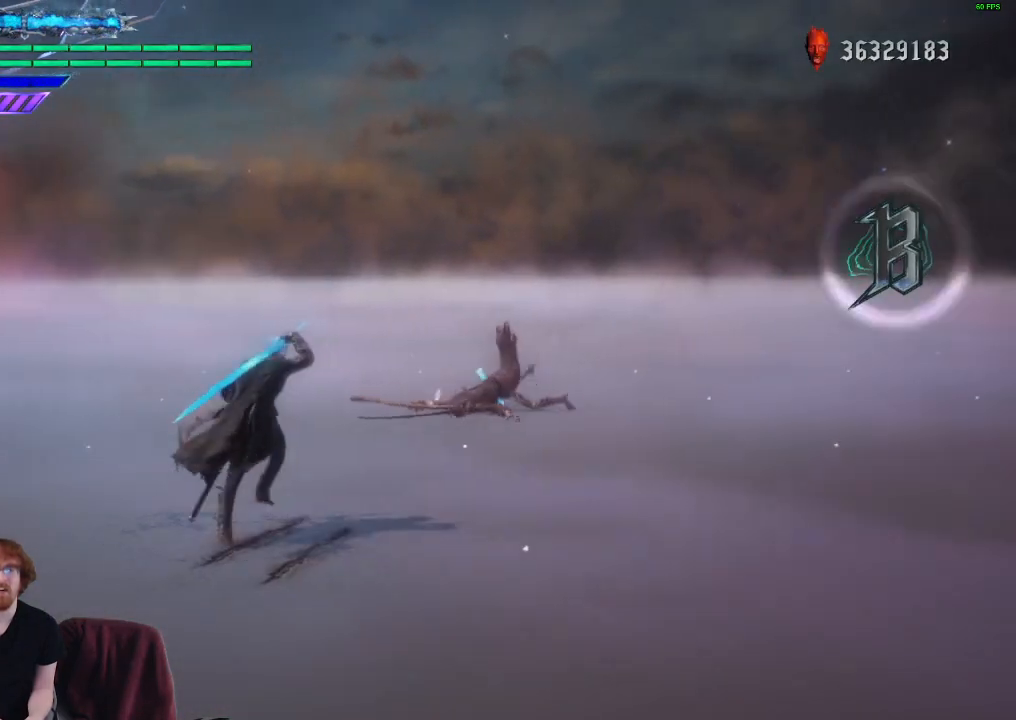
{"buttons": [], "left_stick": "up", "right_stick": "center", "events": []}
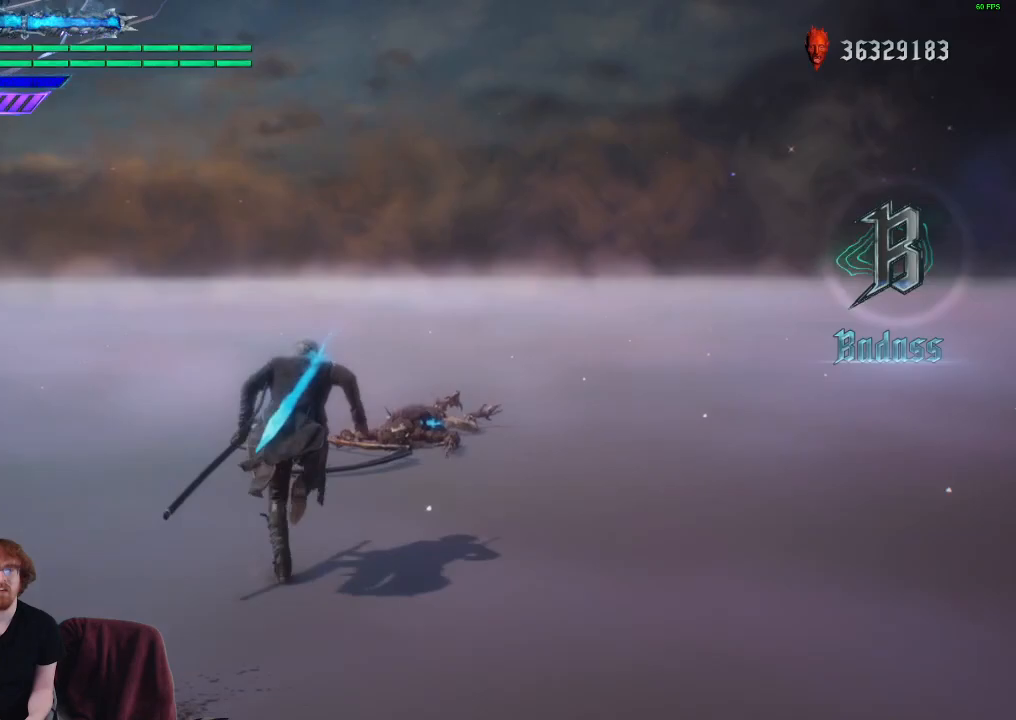
{"buttons": [], "left_stick": "up", "right_stick": "center", "events": []}
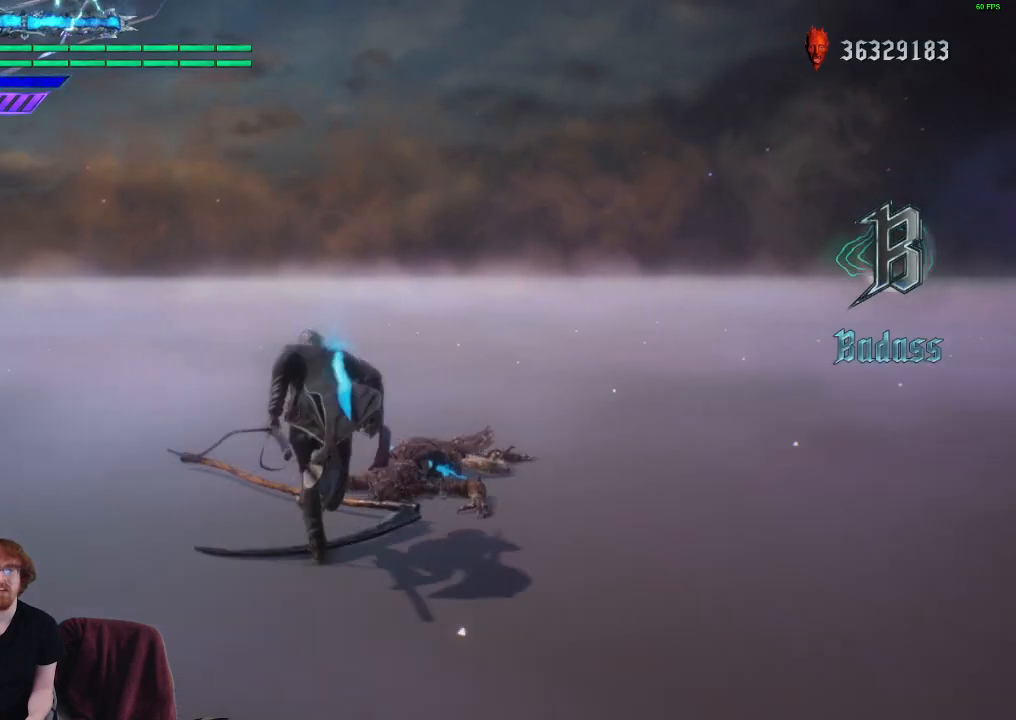
{"buttons": ["R1"], "left_stick": "center", "right_stick": "center", "events": [[217, "R1", "down"], [350, "left_stick", "center"]]}
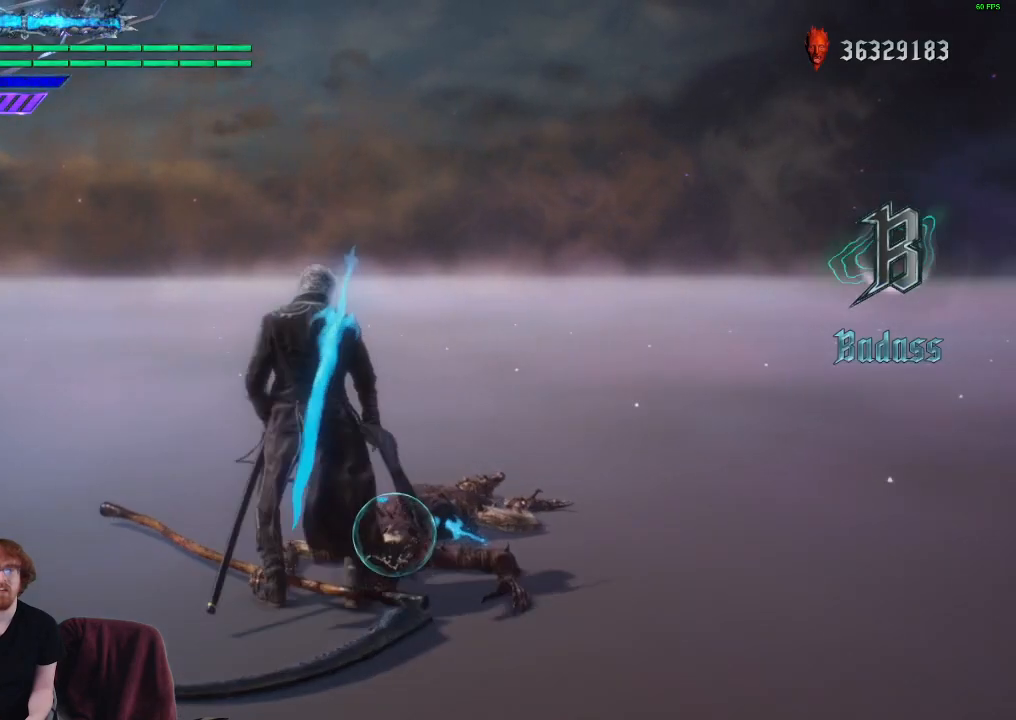
{"buttons": ["R1"], "left_stick": "center", "right_stick": "center", "events": []}